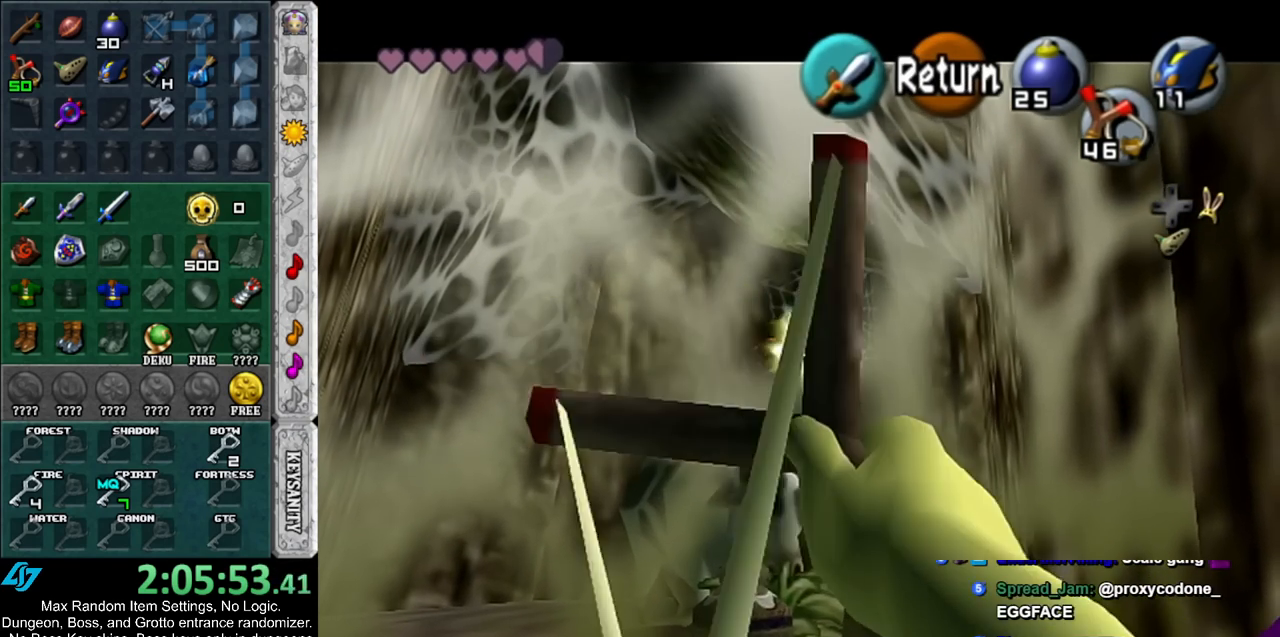
Gameplay with a controller (Nintendo layout); each line is a JSON object with the inputs held at the frame after it. "events" lists button and stick changes between this image and that frame as [ms after this image, input, new state], when the widget could be followed in between. Not read: L3 R3.
{"buttons": [], "left_stick": "center", "right_stick": "center", "events": [[333, "Z", "up"]]}
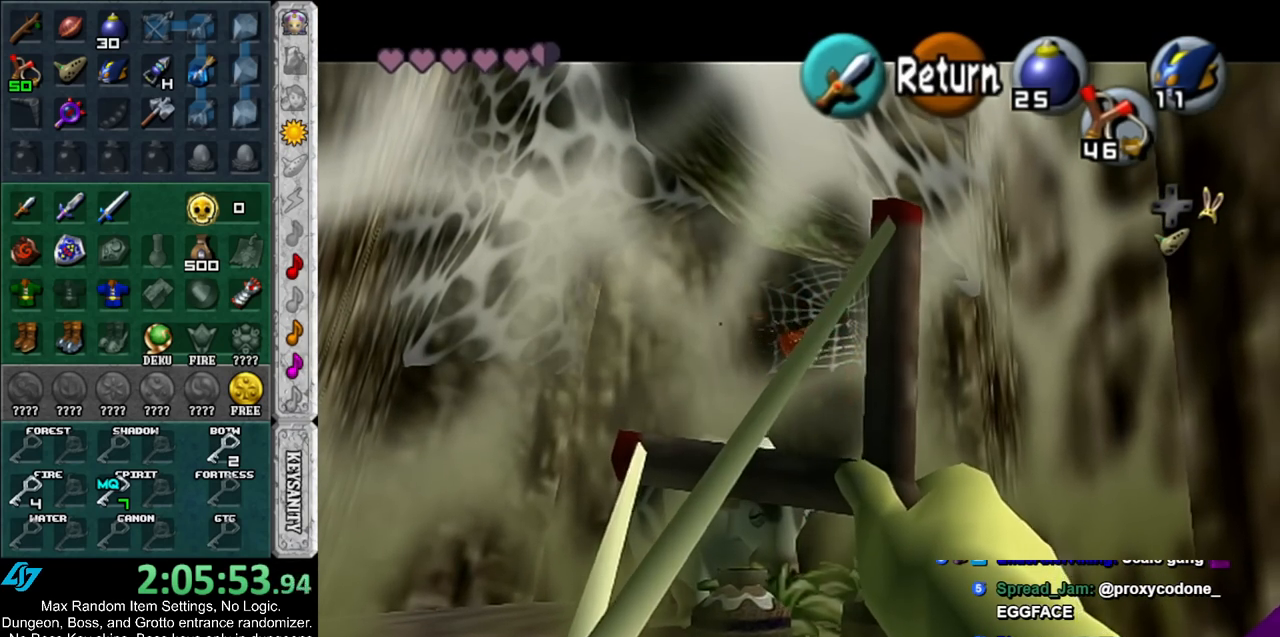
{"buttons": [], "left_stick": "center", "right_stick": "center", "events": []}
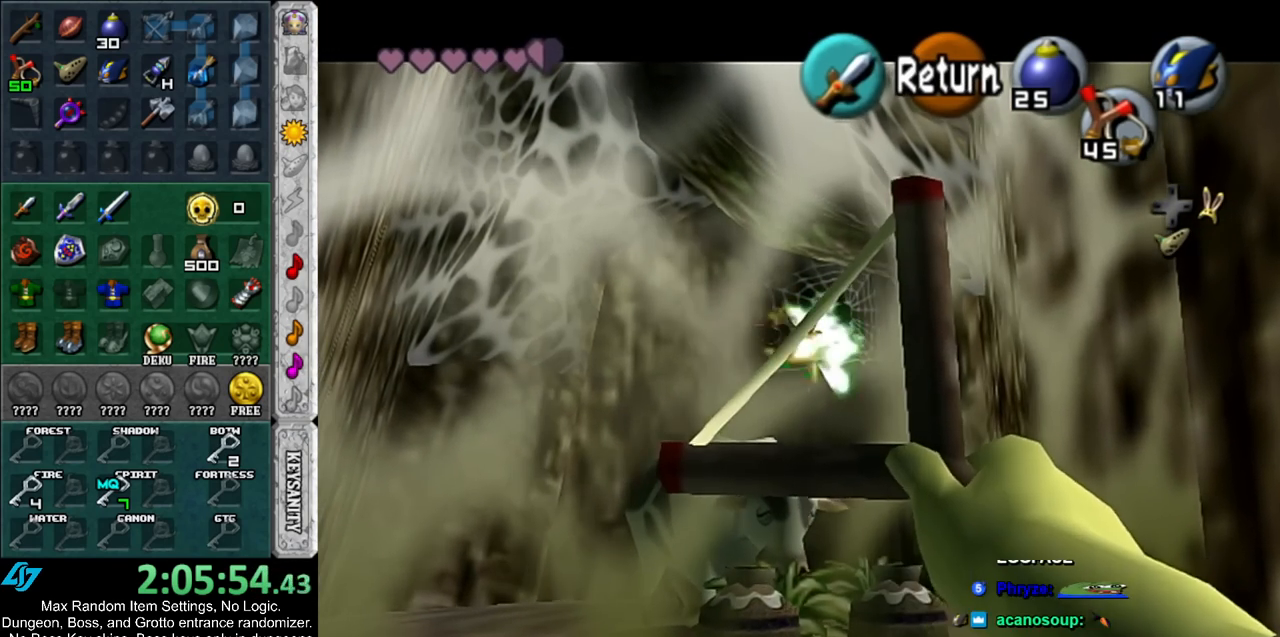
{"buttons": [], "left_stick": "up-right", "right_stick": "center", "events": [[300, "left_stick", "up-right"]]}
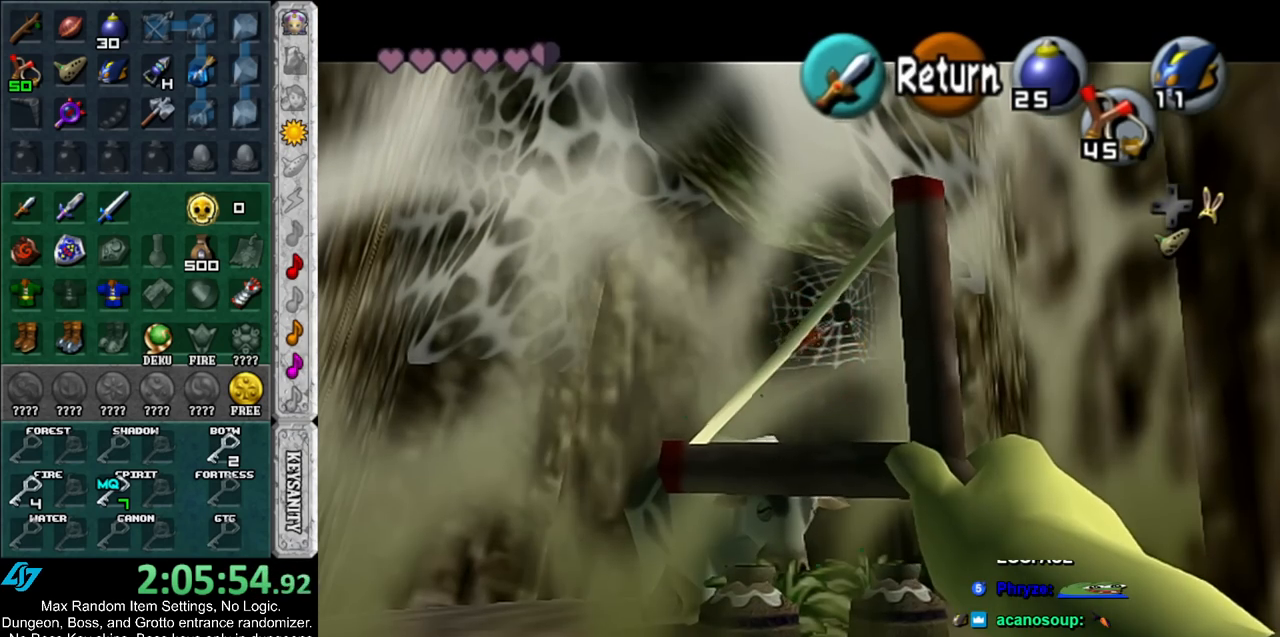
{"buttons": [], "left_stick": "center", "right_stick": "center", "events": [[450, "left_stick", "center"]]}
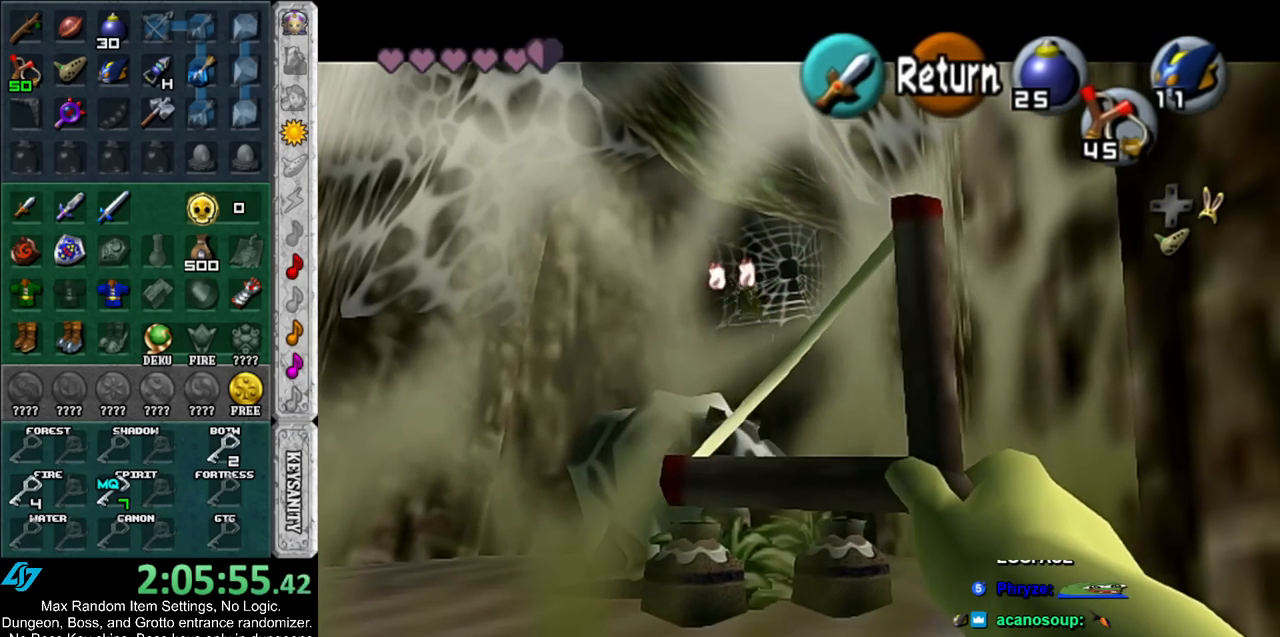
{"buttons": [], "left_stick": "center", "right_stick": "center", "events": []}
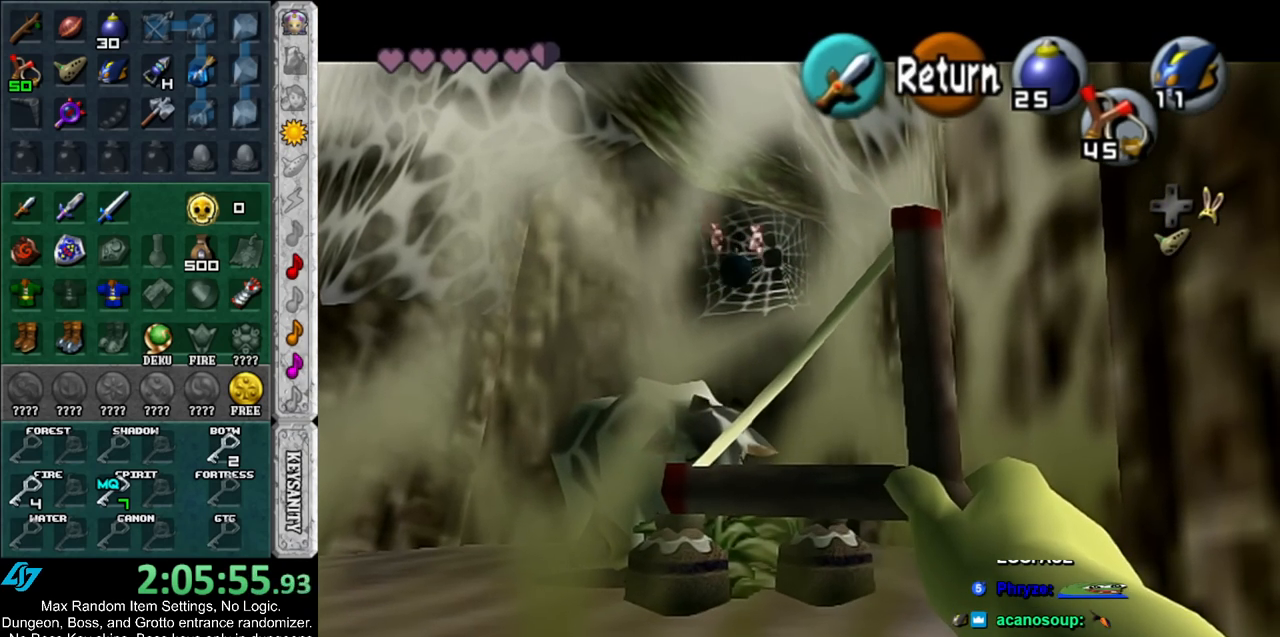
{"buttons": [], "left_stick": "down-right", "right_stick": "center", "events": [[267, "A", "down"], [333, "A", "up"], [333, "left_stick", "down-right"]]}
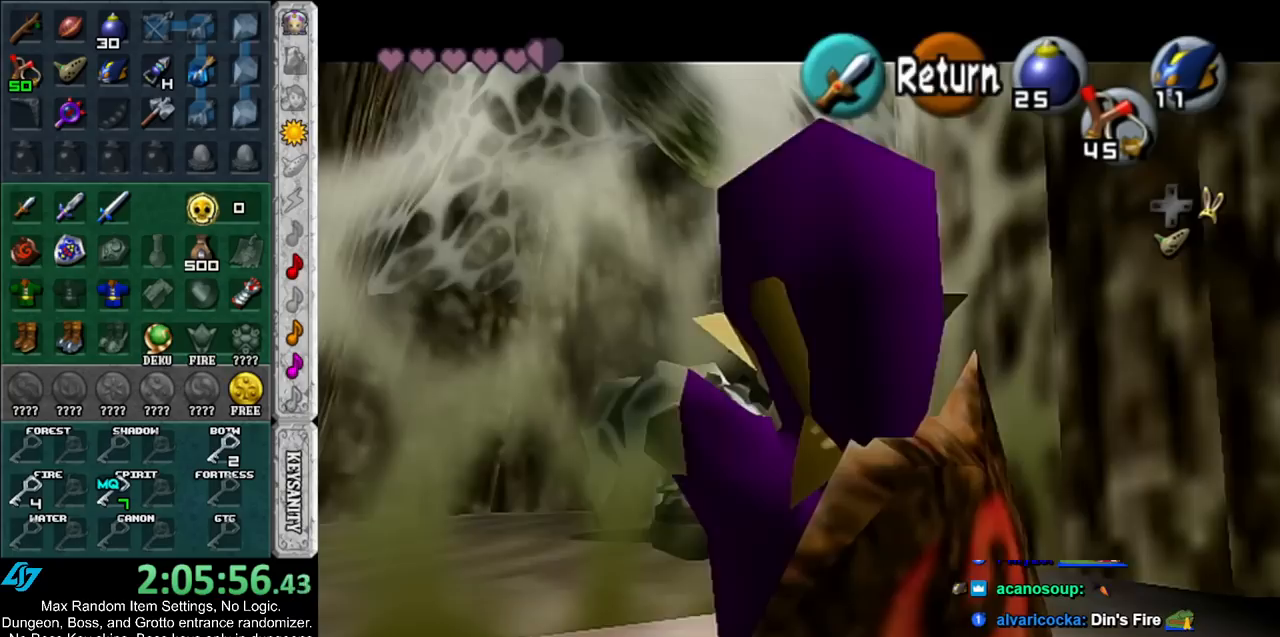
{"buttons": [], "left_stick": "right", "right_stick": "center", "events": [[233, "left_stick", "right"]]}
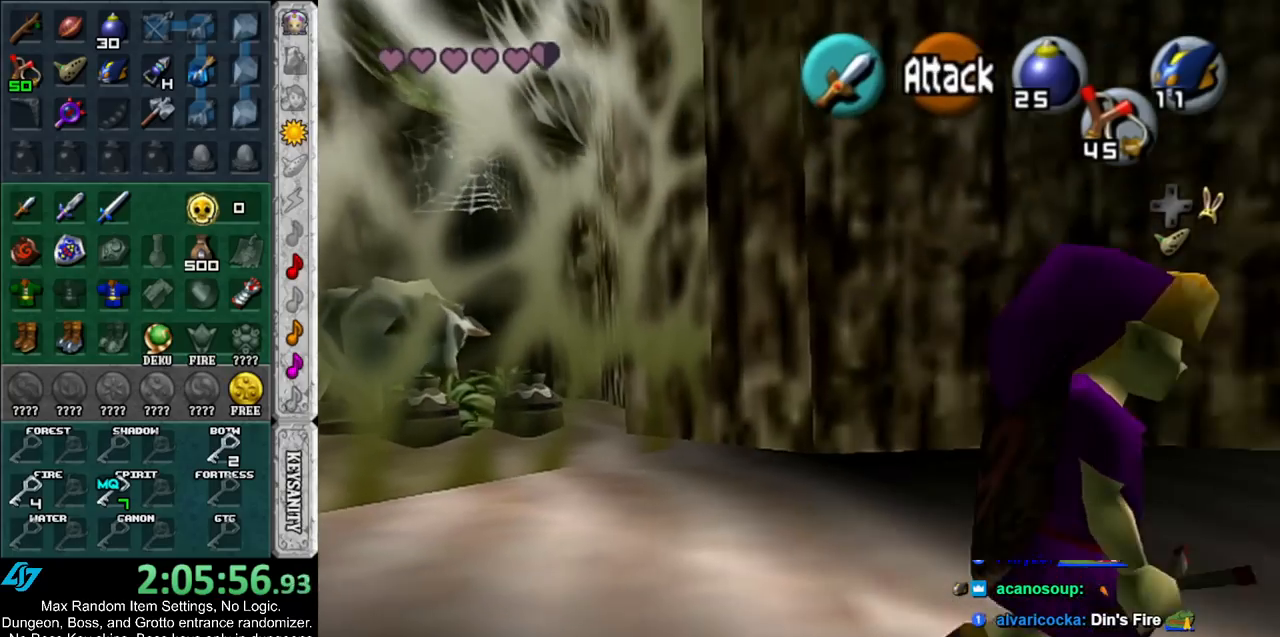
{"buttons": [], "left_stick": "center", "right_stick": "center", "events": [[350, "left_stick", "center"]]}
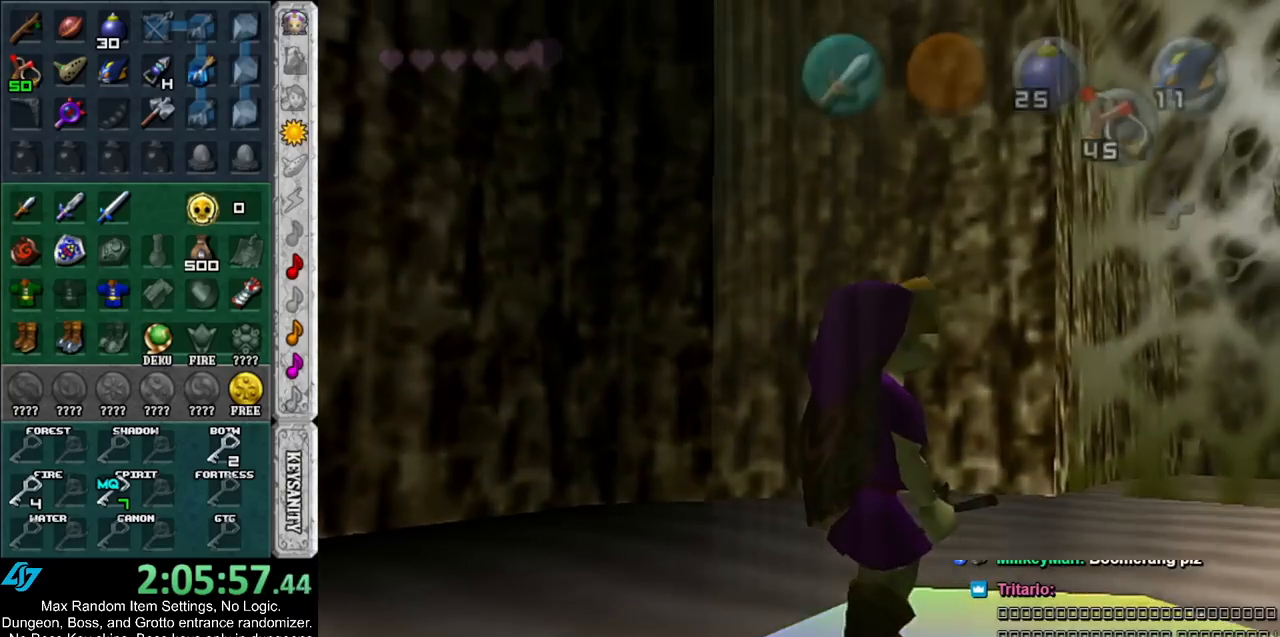
{"buttons": [], "left_stick": "center", "right_stick": "center", "events": []}
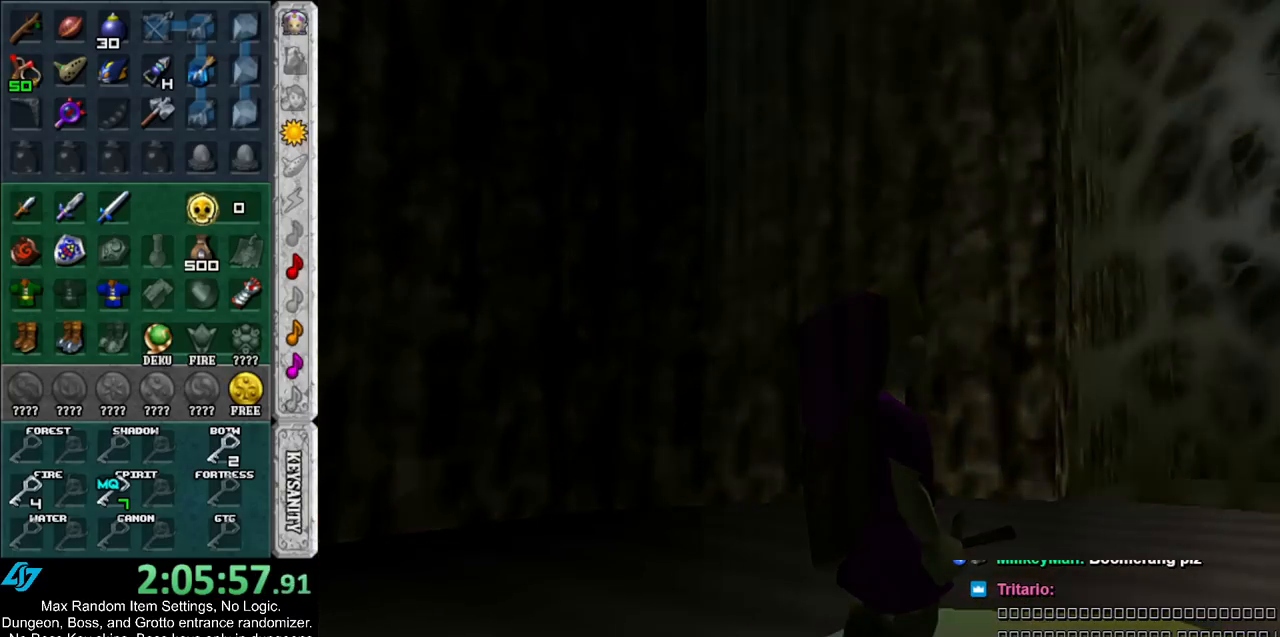
{"buttons": [], "left_stick": "center", "right_stick": "center", "events": []}
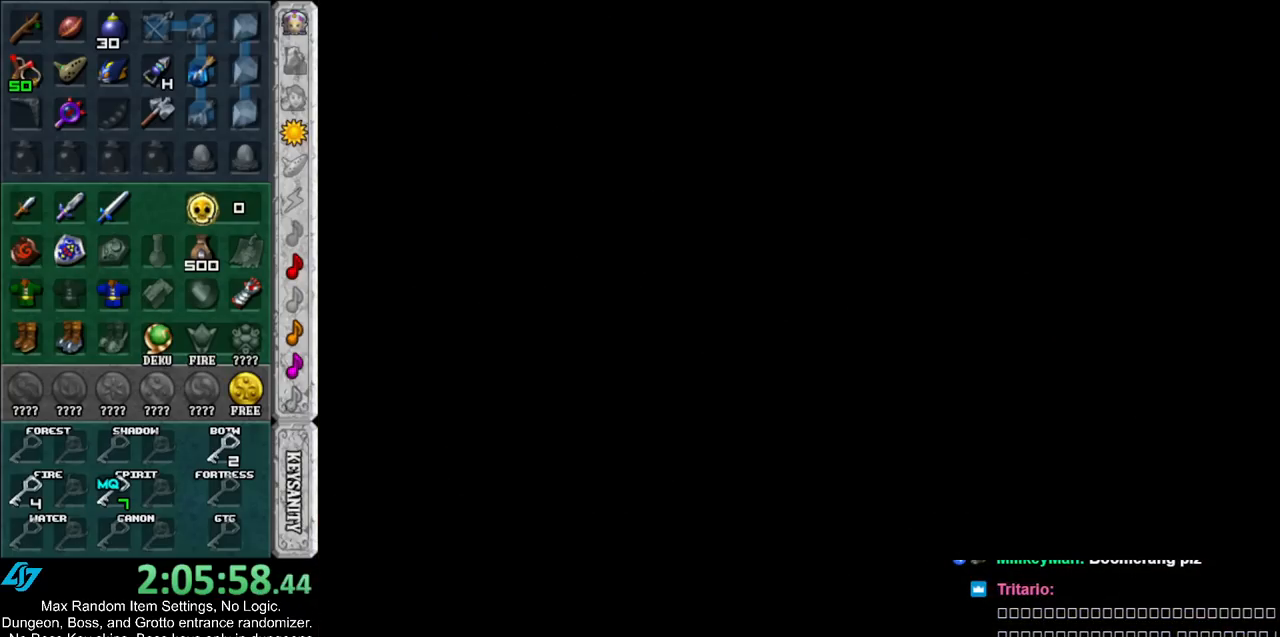
{"buttons": [], "left_stick": "center", "right_stick": "center", "events": []}
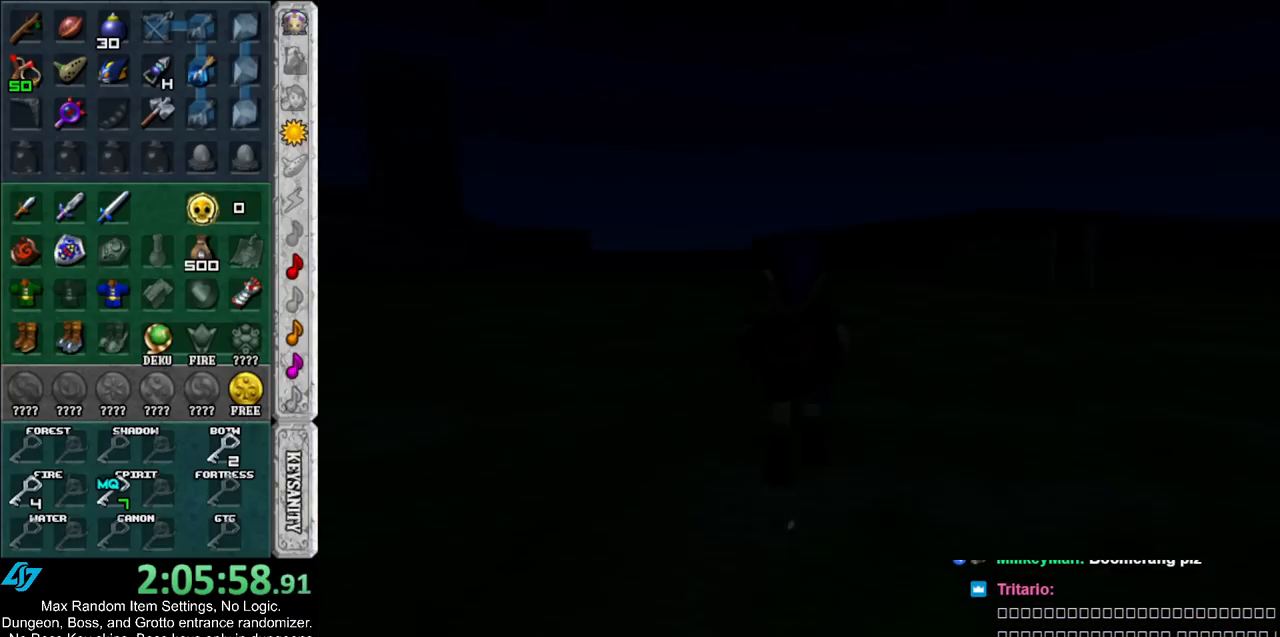
{"buttons": [], "left_stick": "center", "right_stick": "center", "events": []}
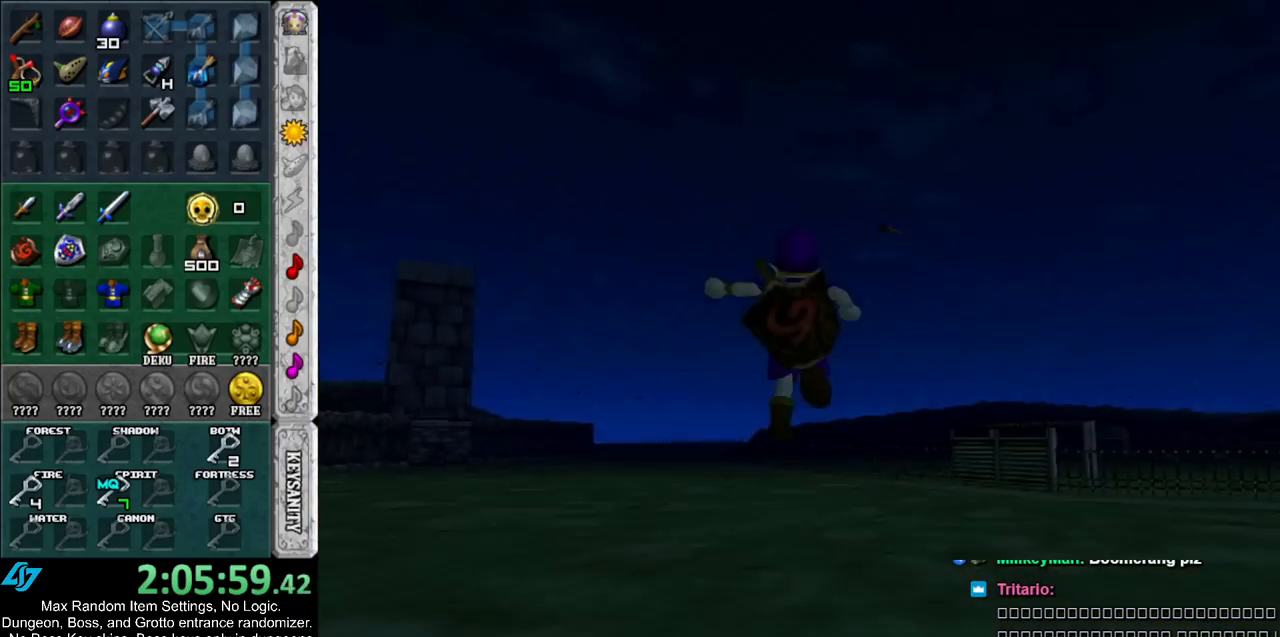
{"buttons": [], "left_stick": "center", "right_stick": "center", "events": [[167, "left_stick", "up"], [433, "left_stick", "center"]]}
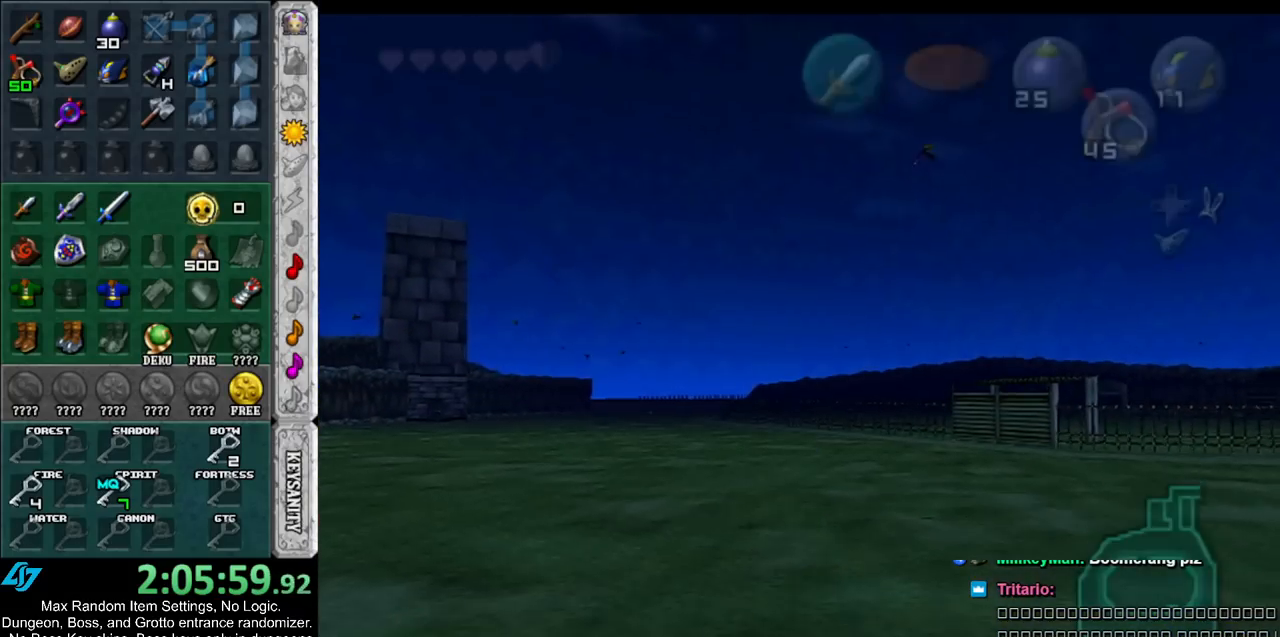
{"buttons": [], "left_stick": "center", "right_stick": "center", "events": []}
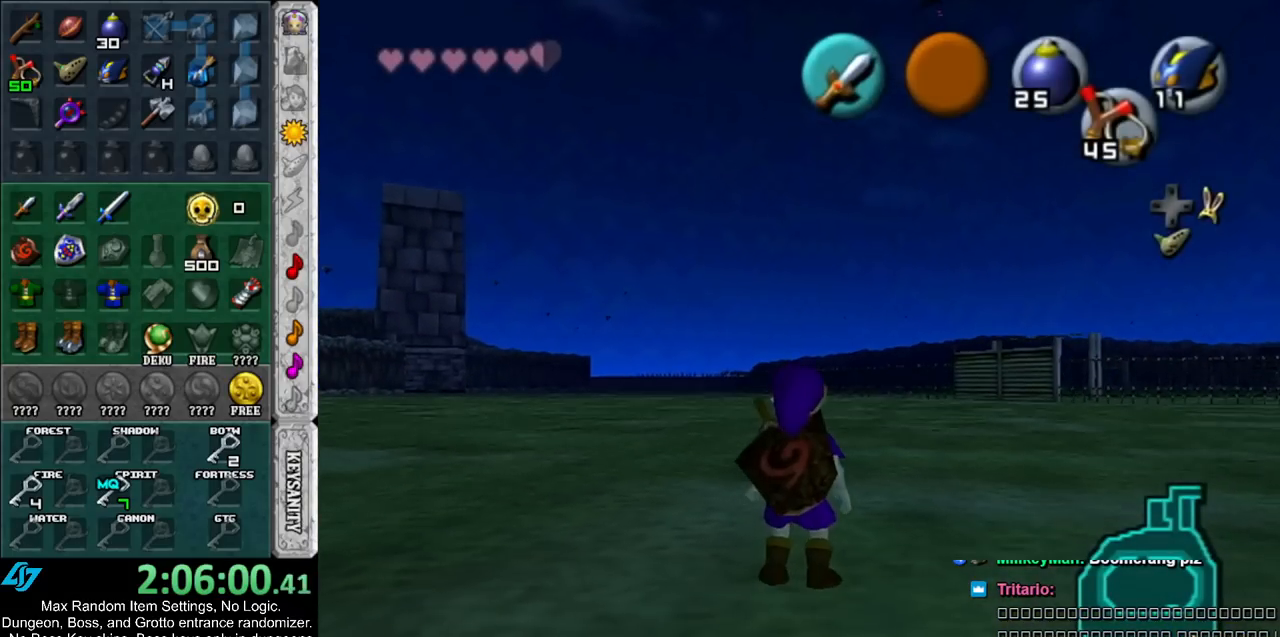
{"buttons": [], "left_stick": "center", "right_stick": "center", "events": []}
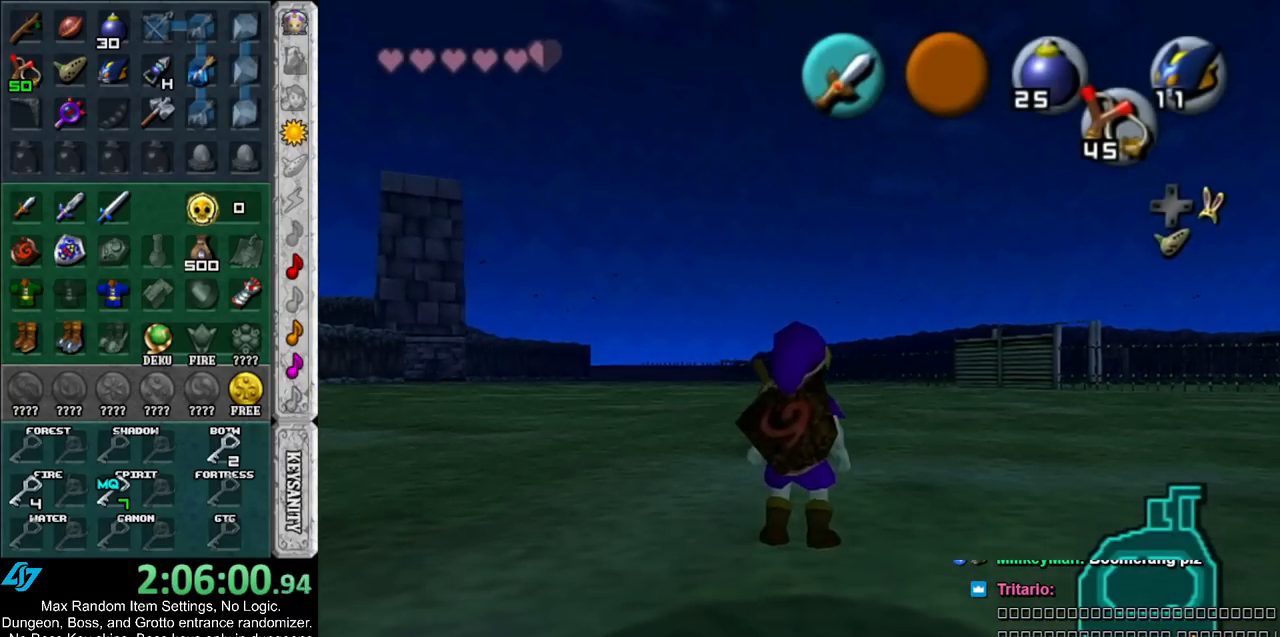
{"buttons": [], "left_stick": "up", "right_stick": "center", "events": [[233, "left_stick", "up"]]}
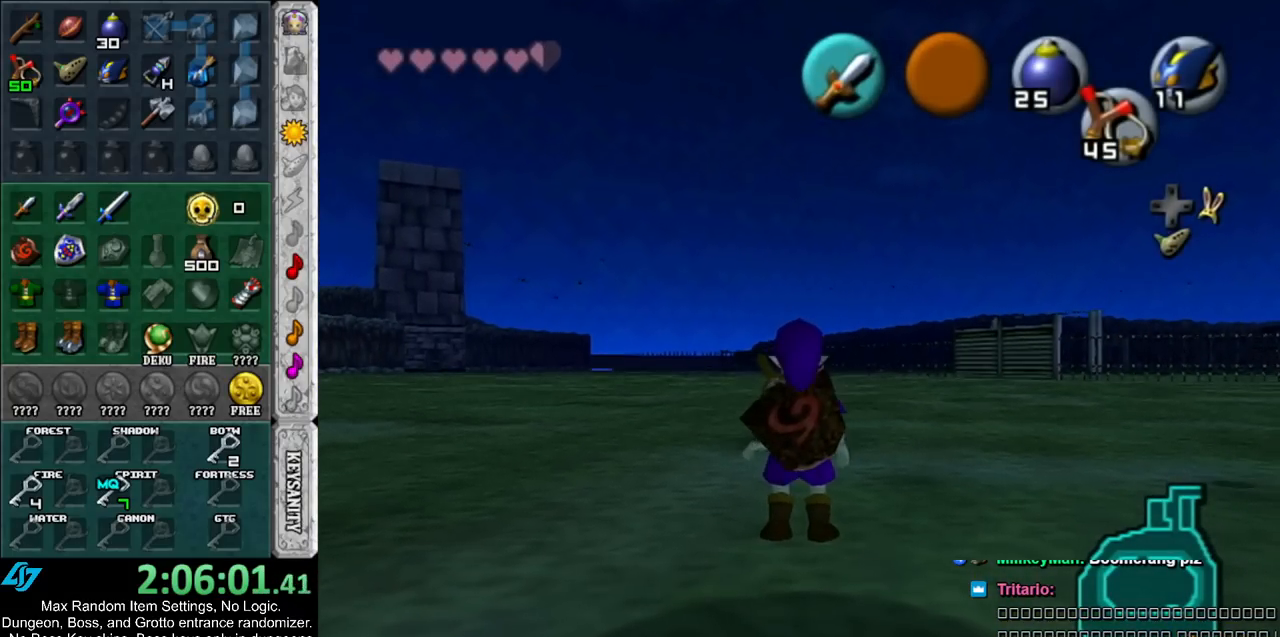
{"buttons": [], "left_stick": "up", "right_stick": "center", "events": [[167, "left_stick", "up-right"], [450, "left_stick", "up"]]}
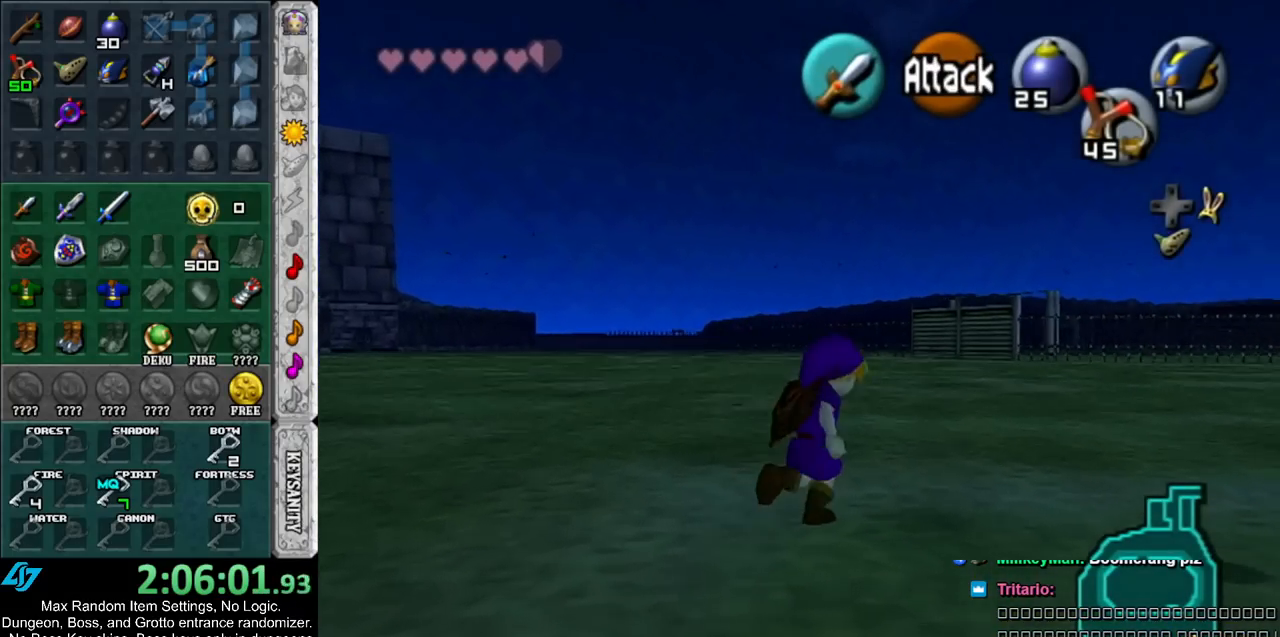
{"buttons": [], "left_stick": "up-right", "right_stick": "center", "events": [[83, "DPAD_RIGHT", "down"], [200, "DPAD_RIGHT", "up"], [300, "left_stick", "up-right"]]}
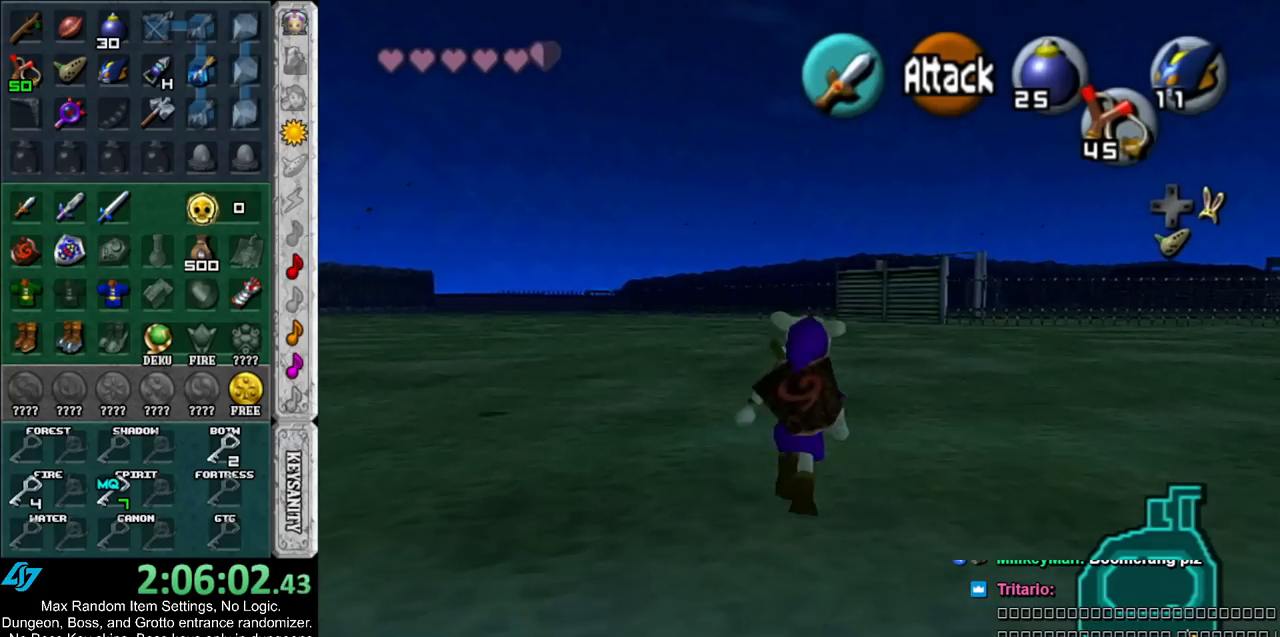
{"buttons": [], "left_stick": "up", "right_stick": "center", "events": [[17, "left_stick", "up"]]}
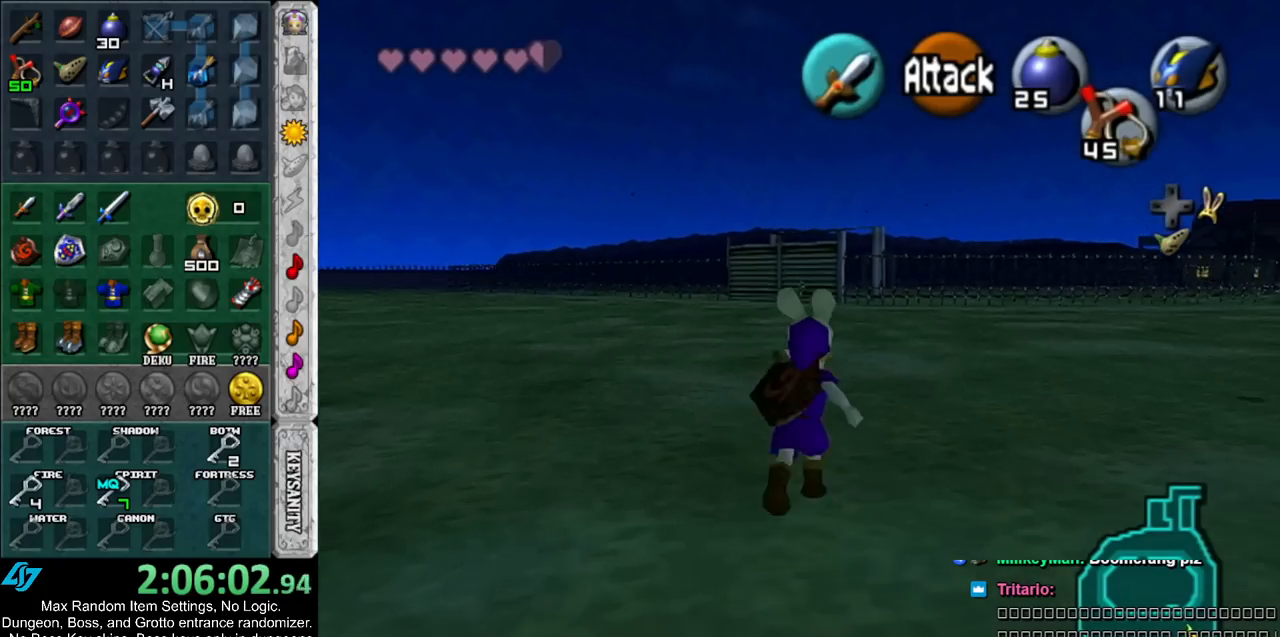
{"buttons": [], "left_stick": "up", "right_stick": "center", "events": []}
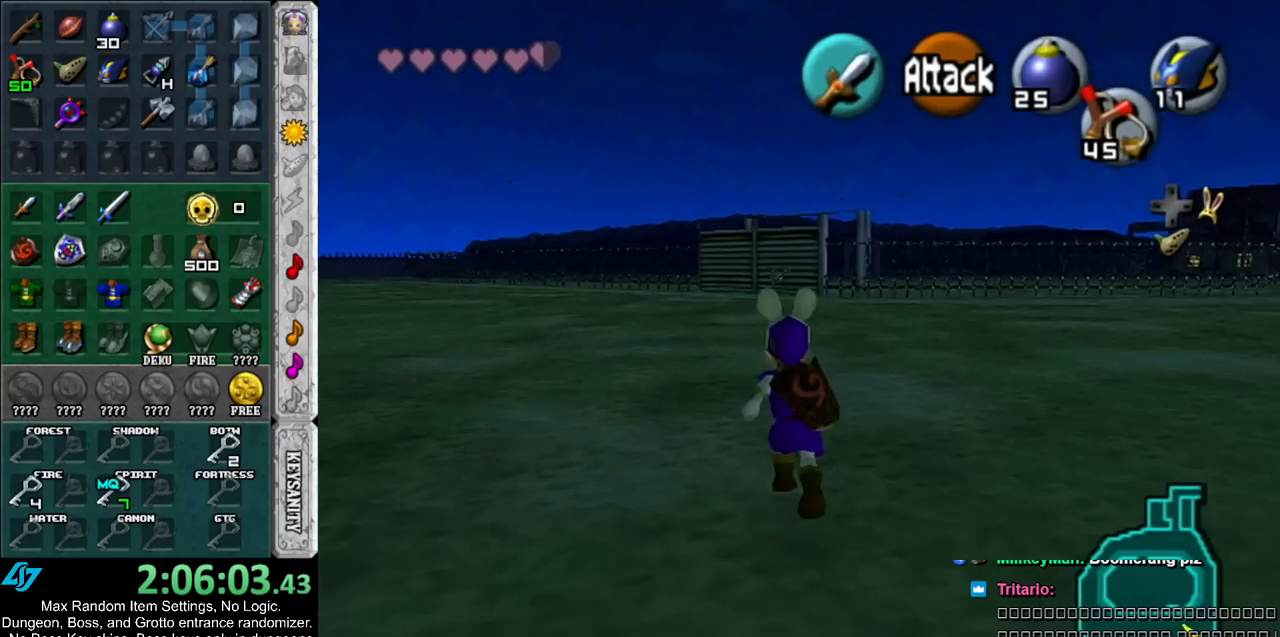
{"buttons": [], "left_stick": "up", "right_stick": "center", "events": []}
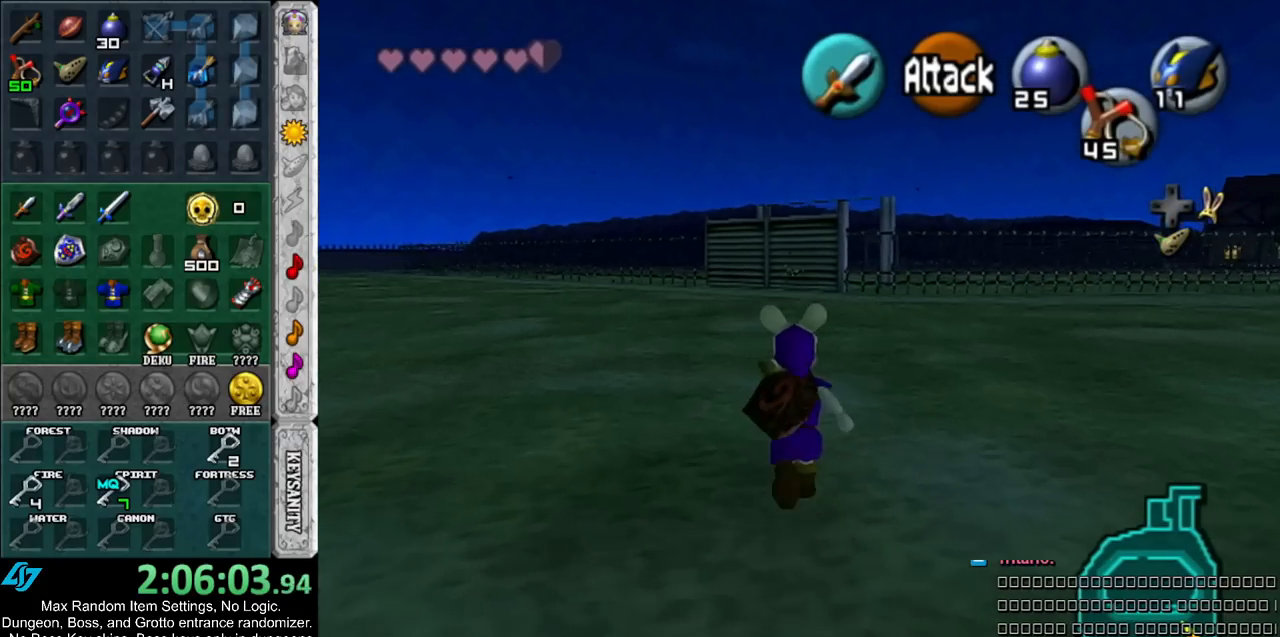
{"buttons": [], "left_stick": "center", "right_stick": "center", "events": [[50, "Z", "down"], [133, "Z", "up"], [200, "Z", "down"], [300, "Z", "up"], [383, "left_stick", "center"]]}
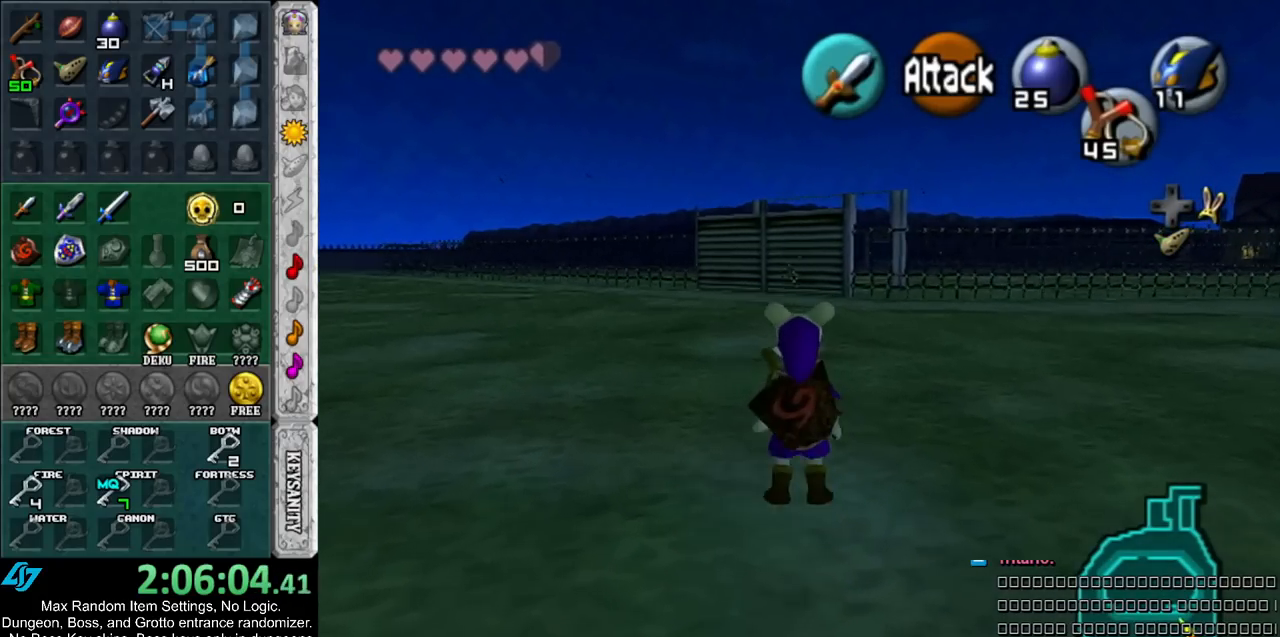
{"buttons": [], "left_stick": "center", "right_stick": "center", "events": [[100, "Z", "down"], [450, "Z", "up"]]}
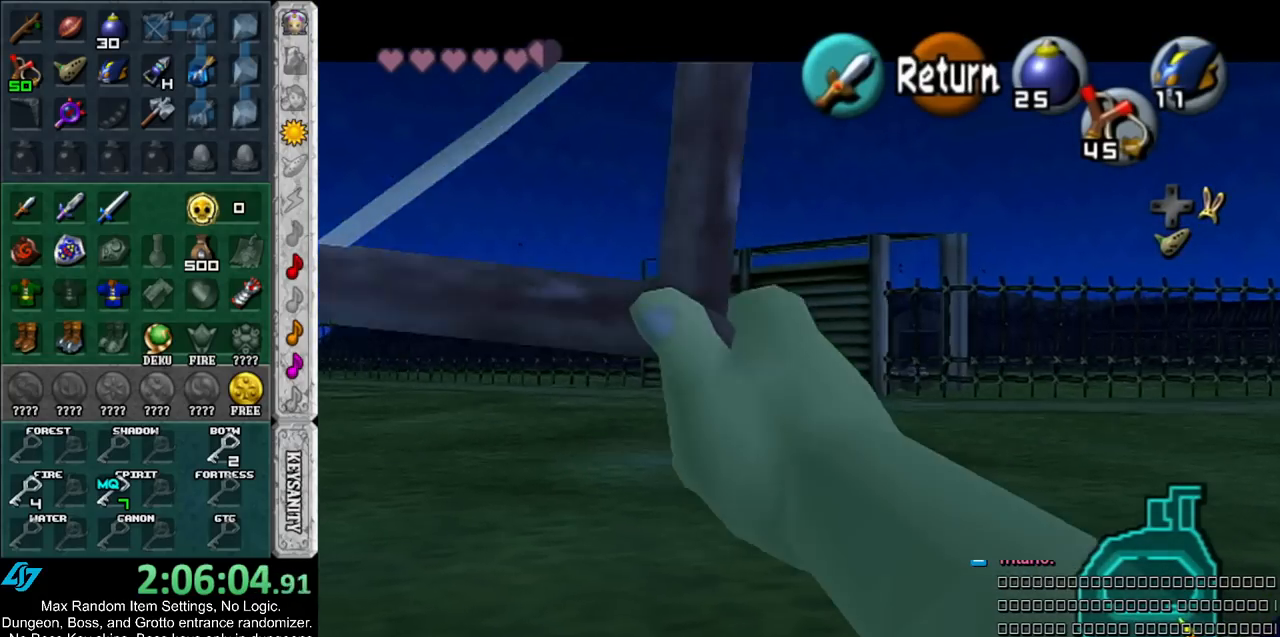
{"buttons": ["Z"], "left_stick": "center", "right_stick": "center", "events": [[83, "Z", "down"]]}
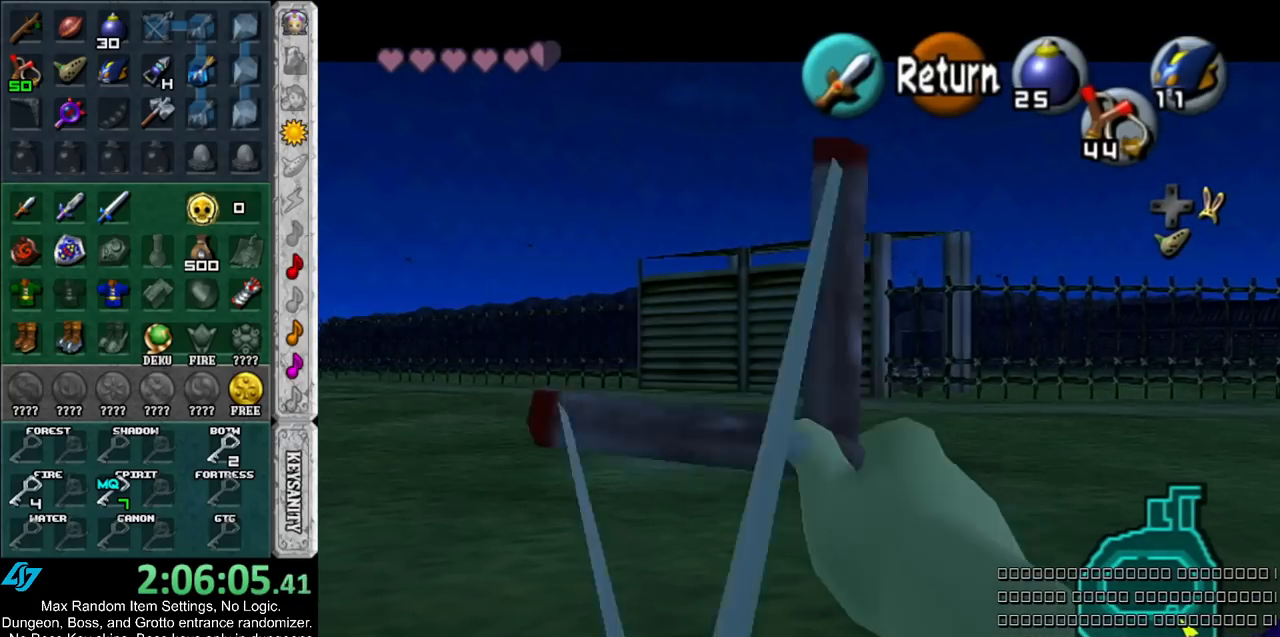
{"buttons": [], "left_stick": "center", "right_stick": "center", "events": [[400, "Z", "up"]]}
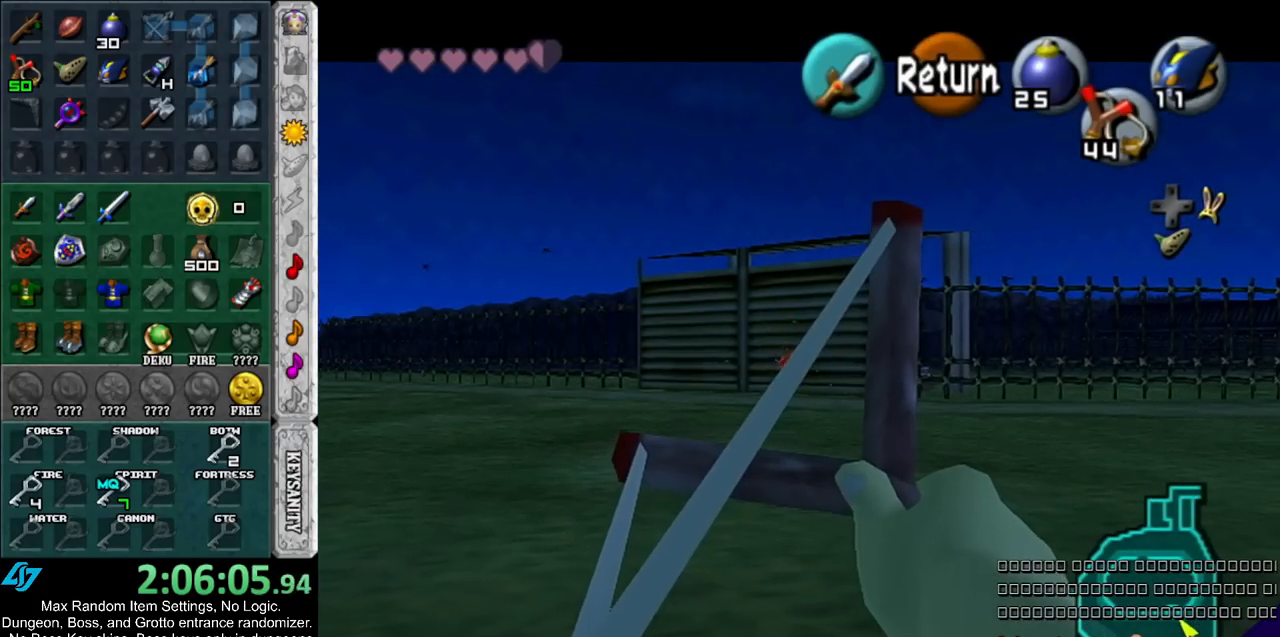
{"buttons": [], "left_stick": "up", "right_stick": "center", "events": [[50, "A", "down"], [133, "A", "up"], [200, "left_stick", "up"]]}
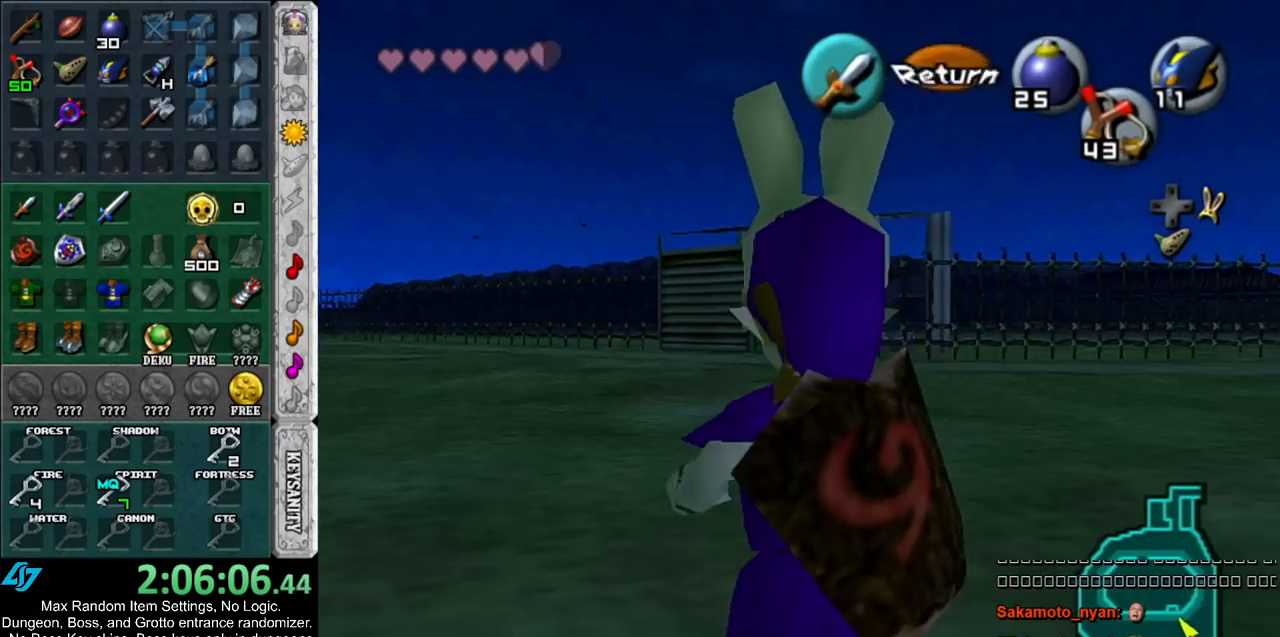
{"buttons": [], "left_stick": "up", "right_stick": "center", "events": [[83, "Y", "down"], [200, "Y", "up"]]}
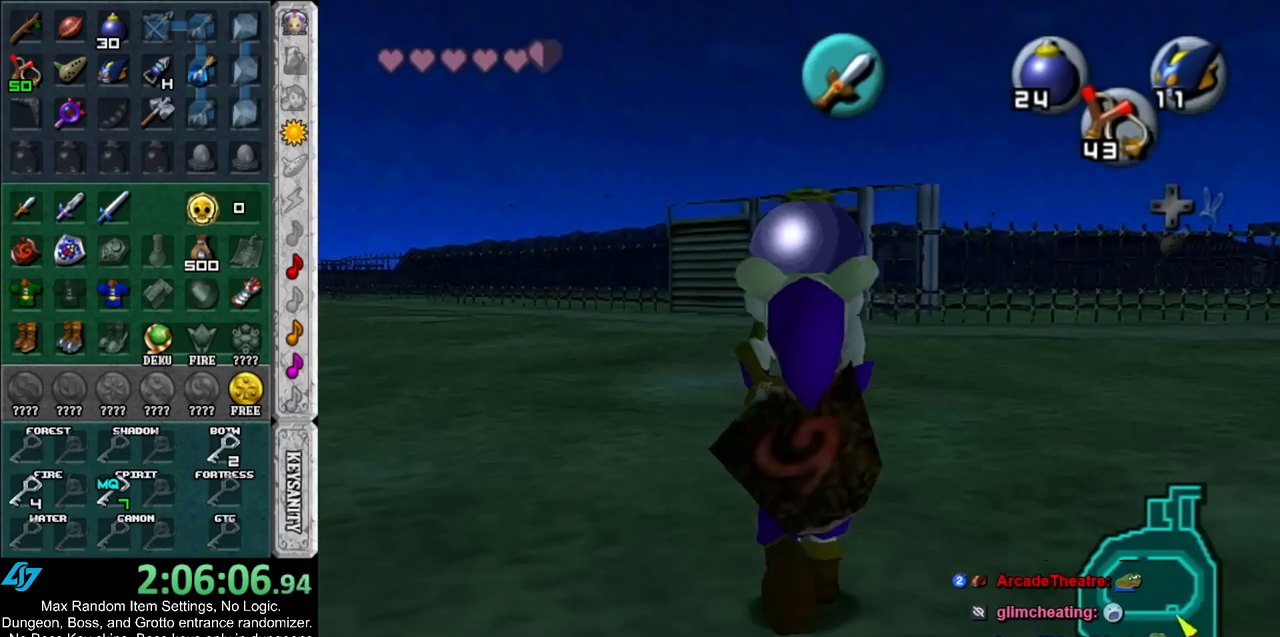
{"buttons": [], "left_stick": "up", "right_stick": "center", "events": [[233, "left_stick", "up-right"], [450, "left_stick", "up"]]}
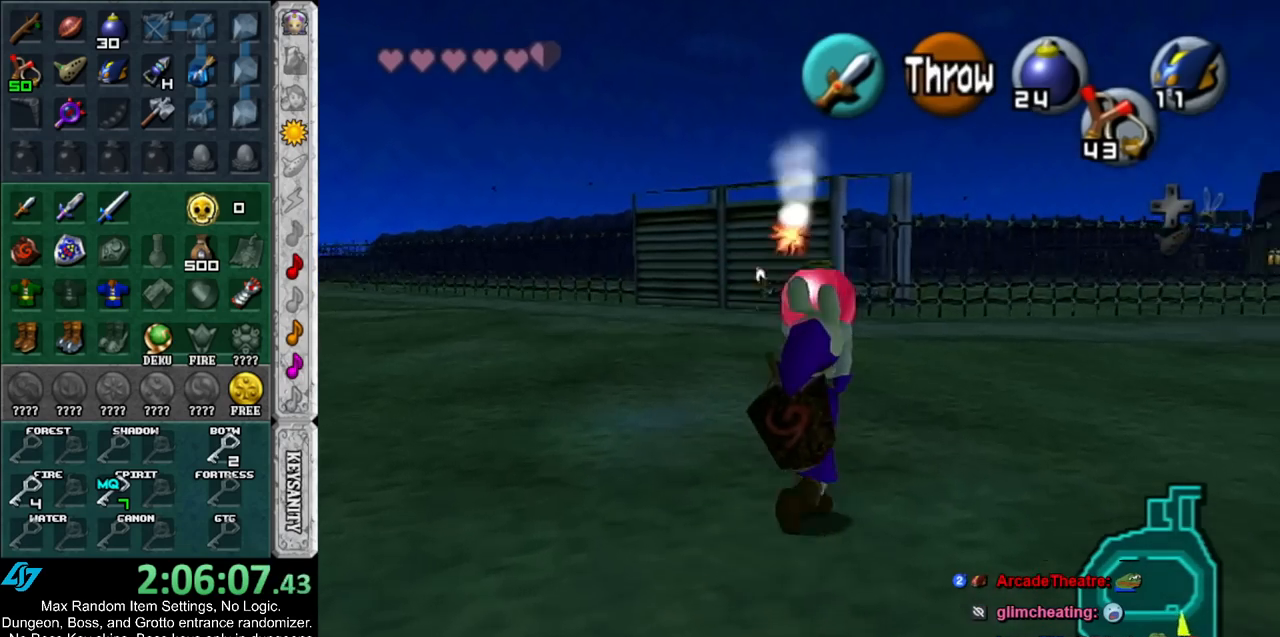
{"buttons": [], "left_stick": "up", "right_stick": "center", "events": []}
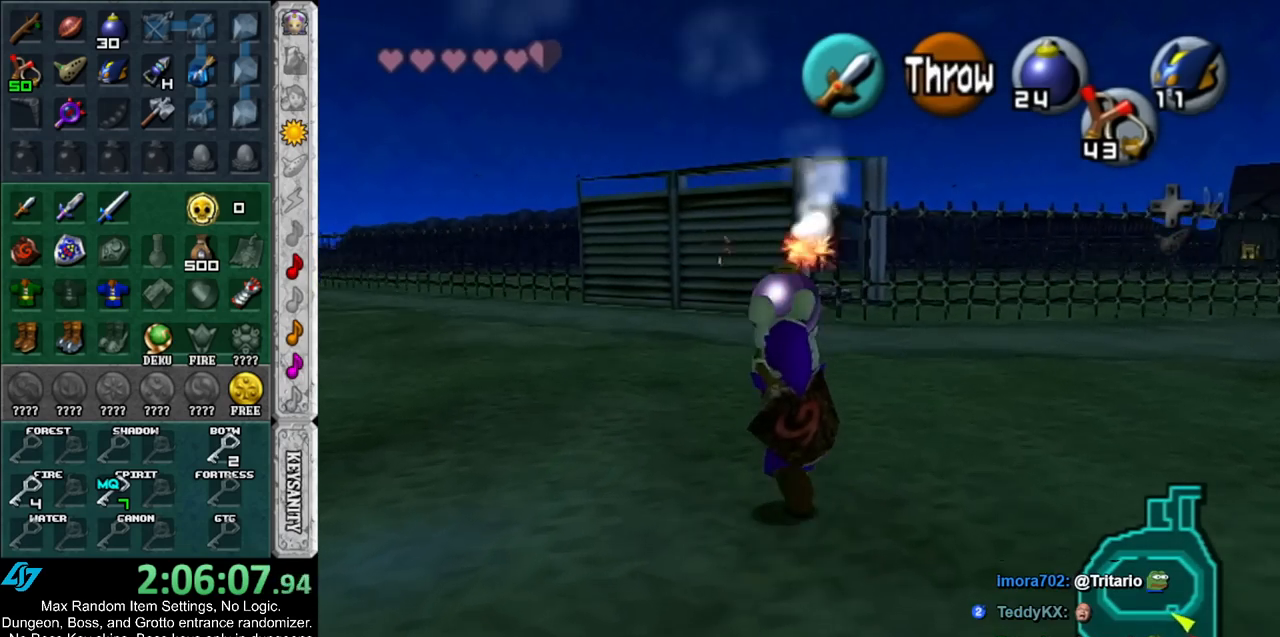
{"buttons": [], "left_stick": "center", "right_stick": "center", "events": [[233, "left_stick", "center"]]}